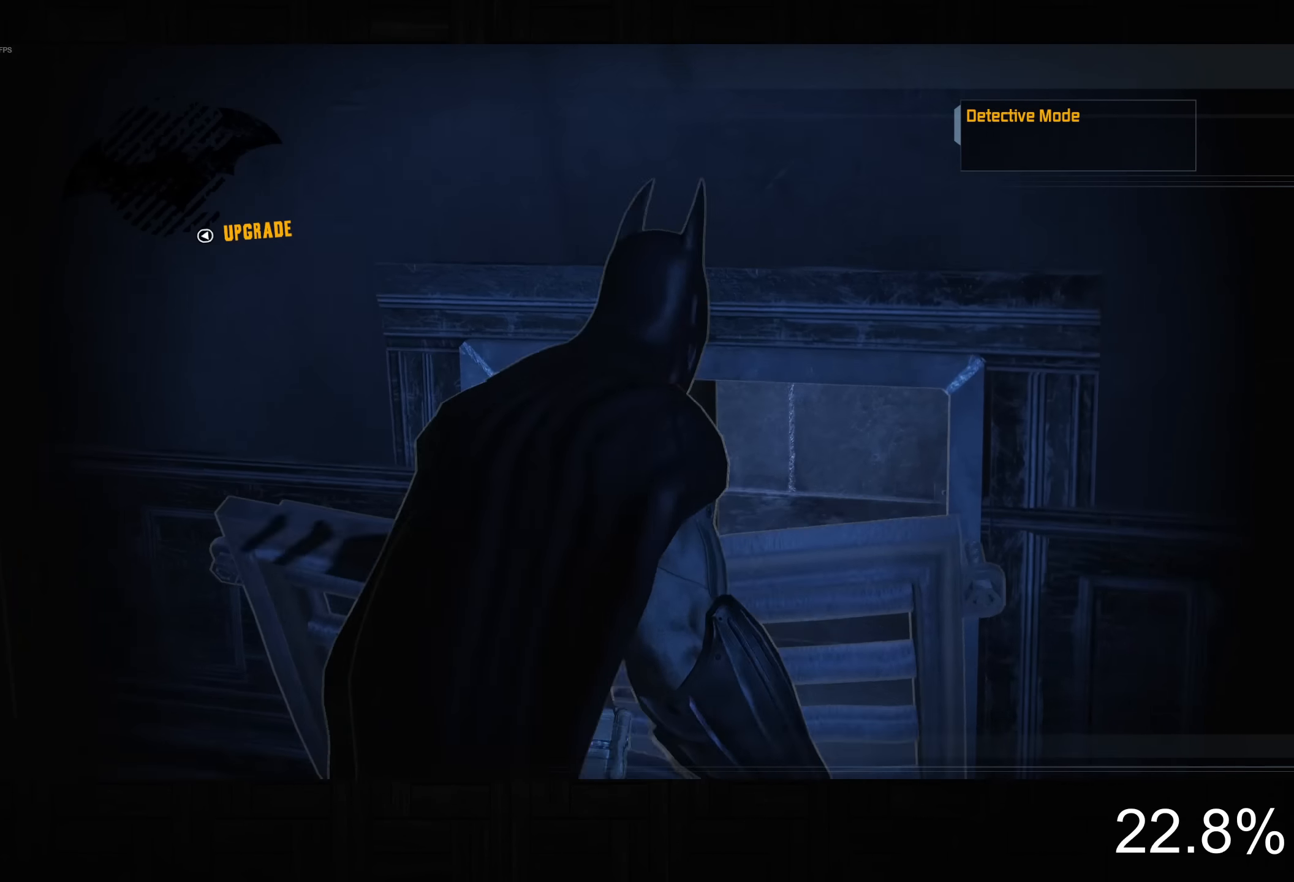
Gameplay with a controller (PlayStation layout); each line is a JSON object with the inputs held at the frame after it. "button_events" lists button changes between this image and that frame as [ms after this image, input, new state], when the widget could be followed in between (sticks are given only as held states).
{"buttons": ["R2"], "left_stick": "up", "right_stick": "down", "button_events": []}
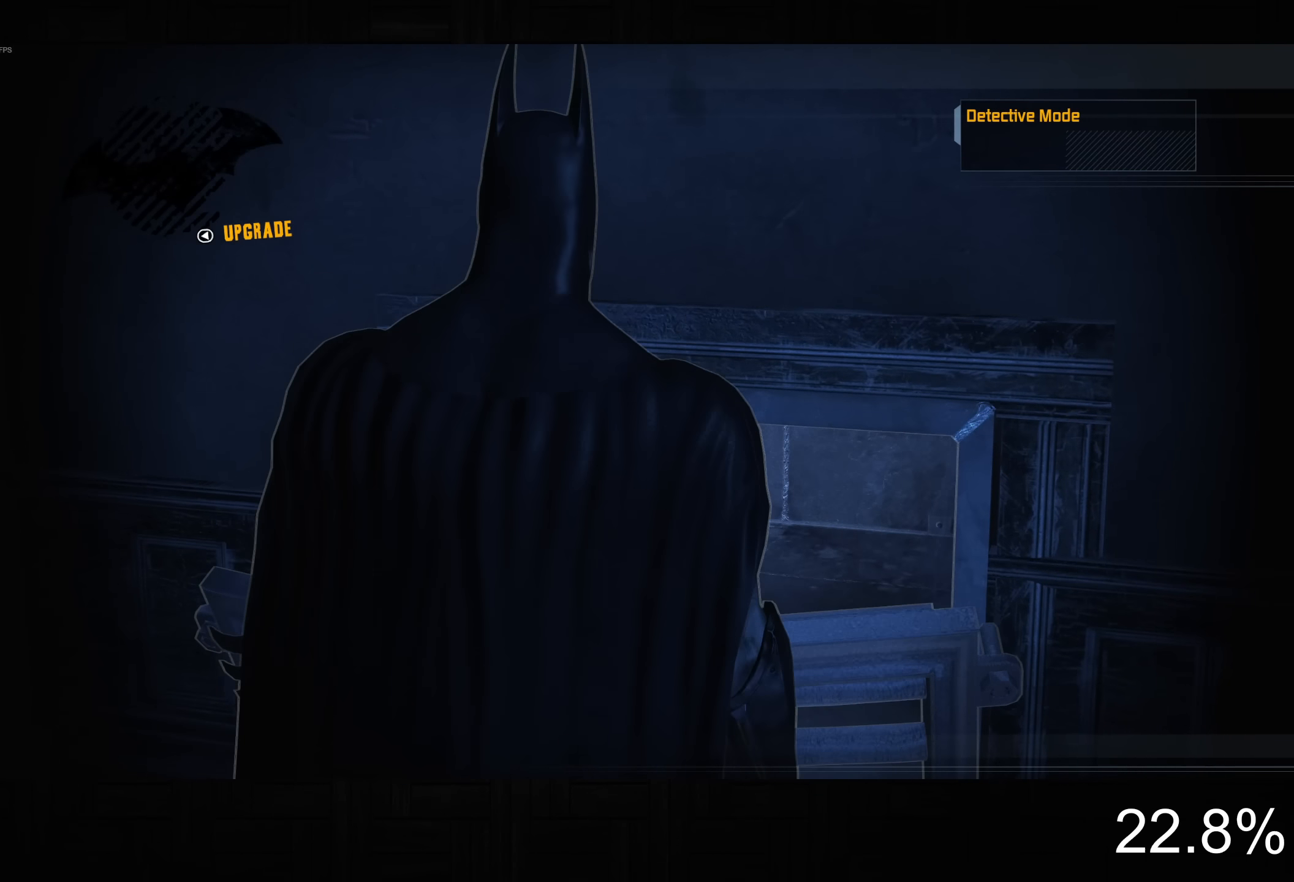
{"buttons": ["R2"], "left_stick": "up", "right_stick": "down-right", "button_events": []}
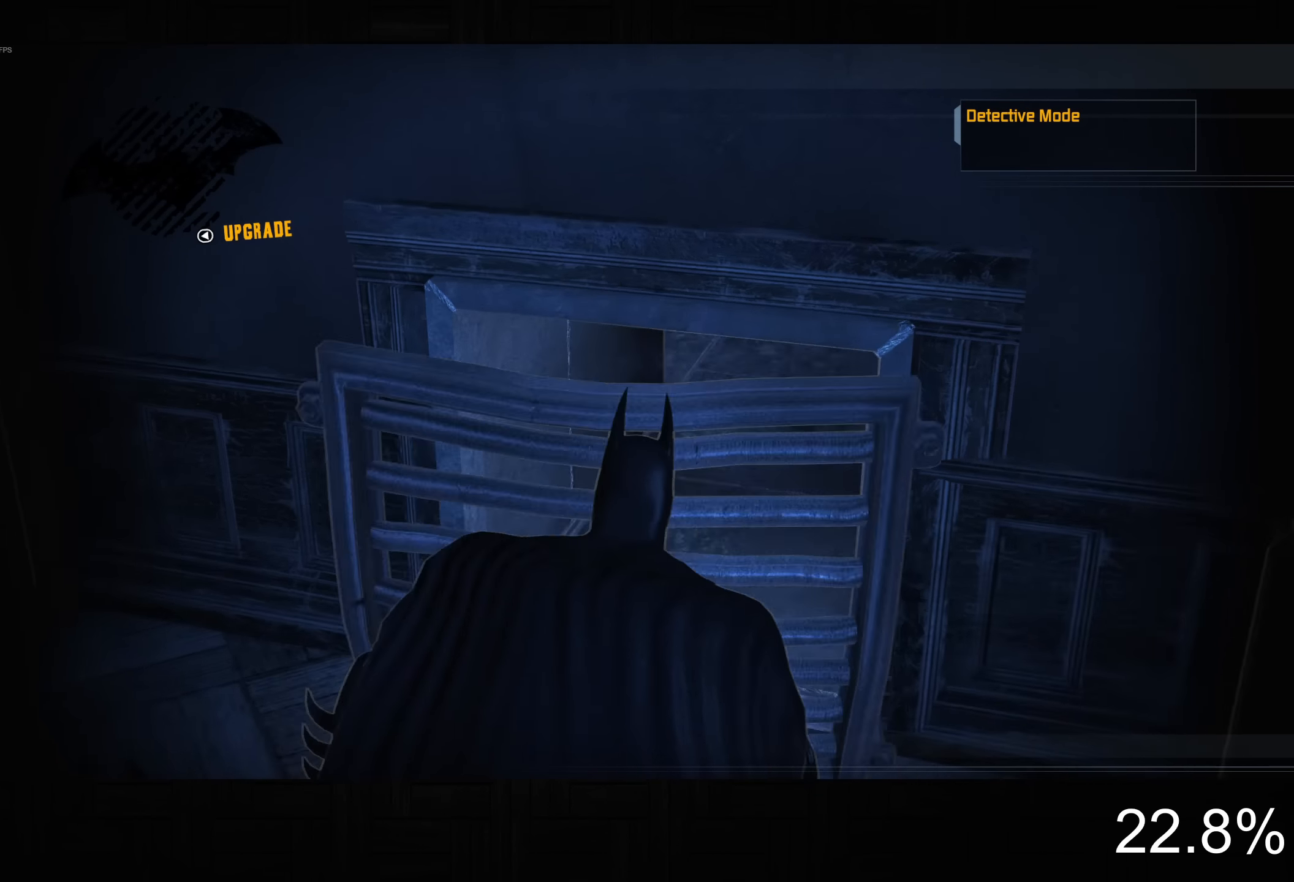
{"buttons": ["R2"], "left_stick": "up-right", "right_stick": "left", "button_events": []}
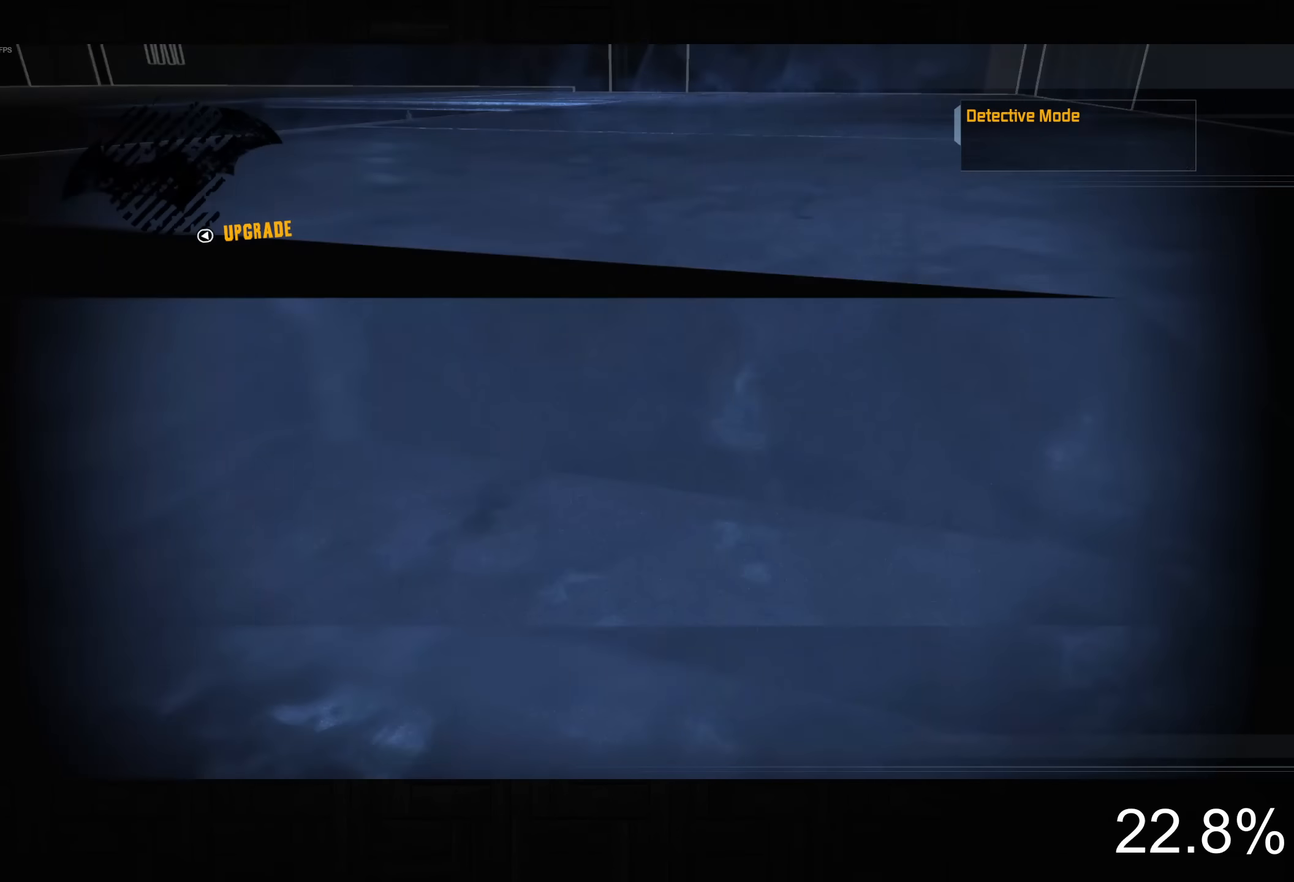
{"buttons": [], "left_stick": "up-right", "right_stick": "down-left", "button_events": [[500, "R2", "up"]]}
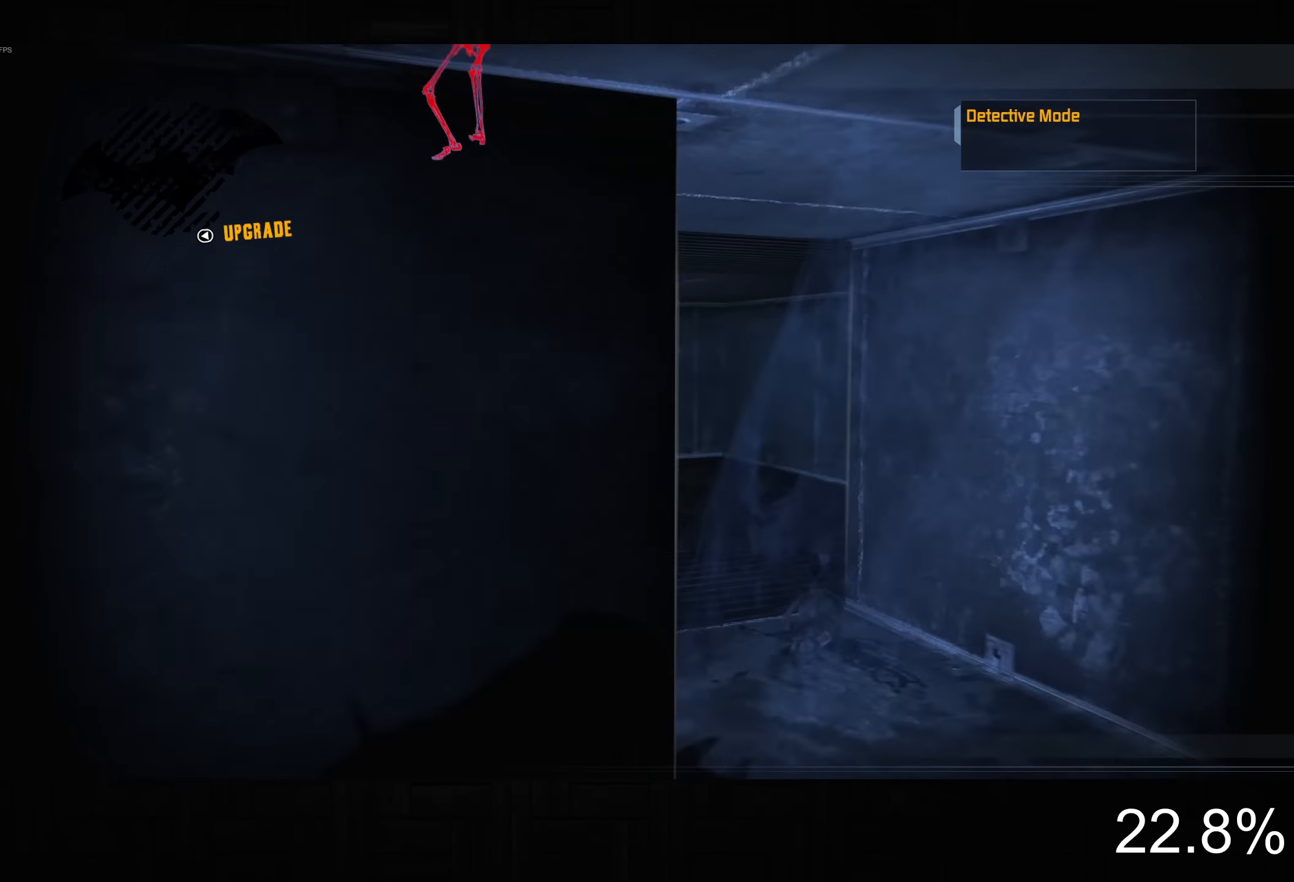
{"buttons": [], "left_stick": "up", "right_stick": "center", "button_events": []}
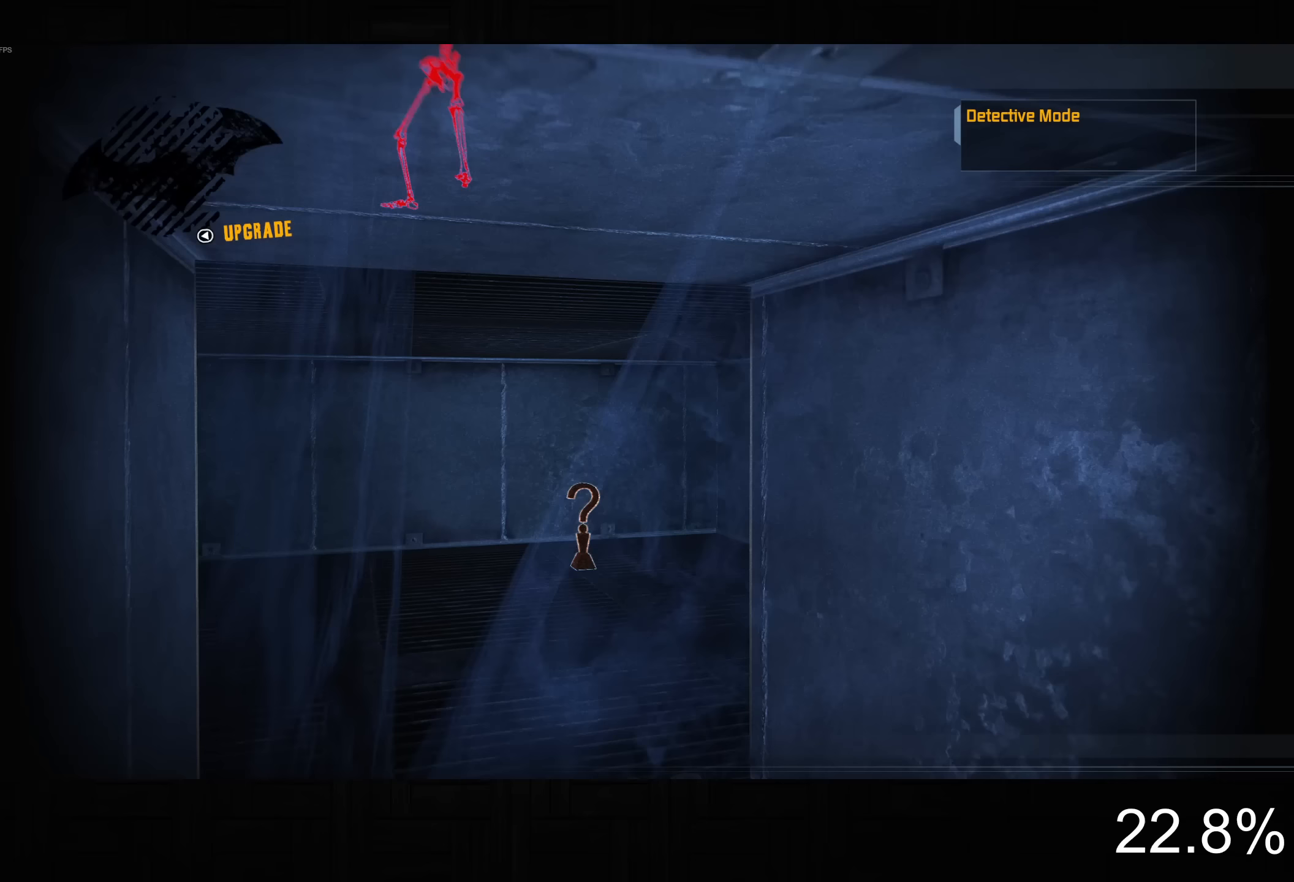
{"buttons": [], "left_stick": "up", "right_stick": "center", "button_events": []}
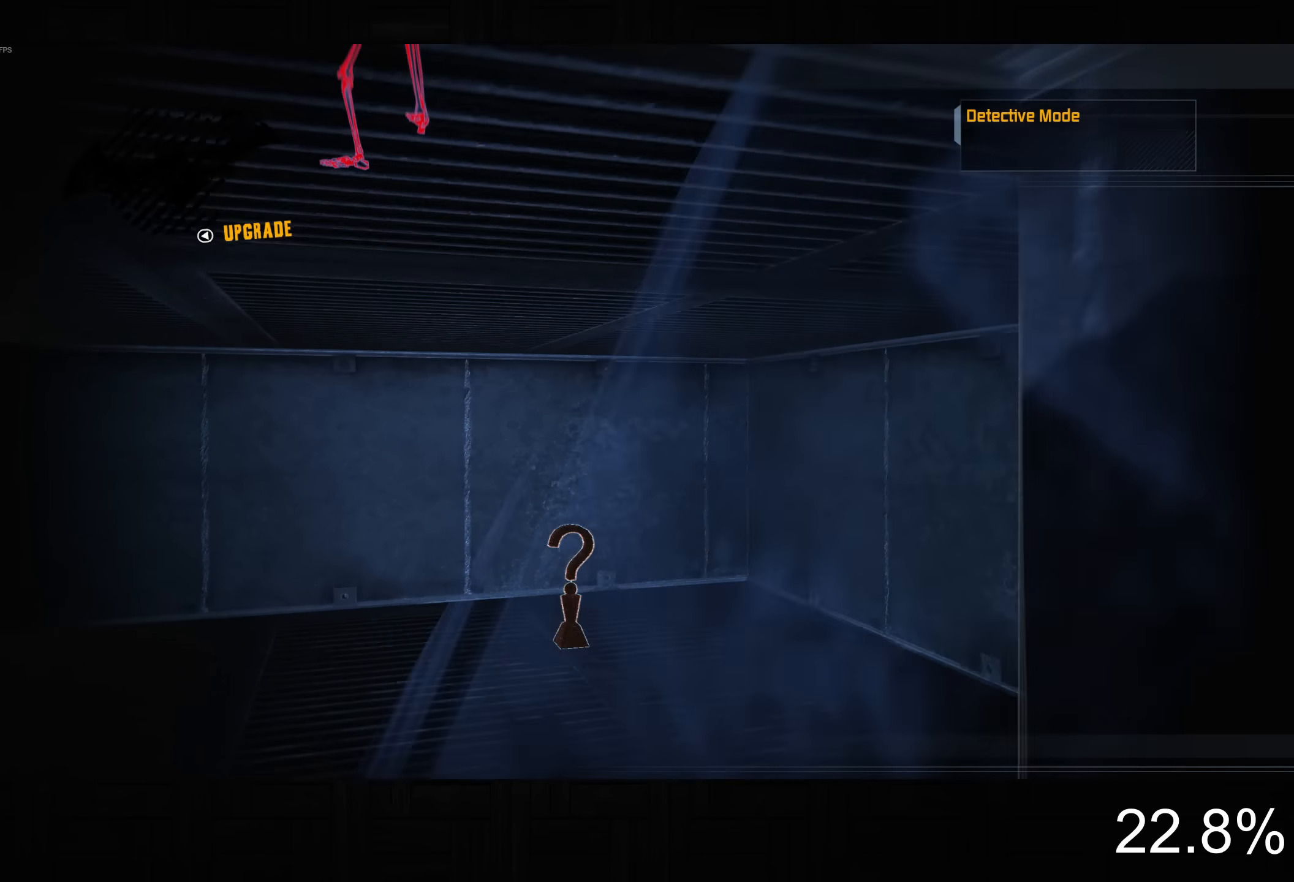
{"buttons": ["R2"], "left_stick": "up", "right_stick": "down", "button_events": [[283, "R2", "down"]]}
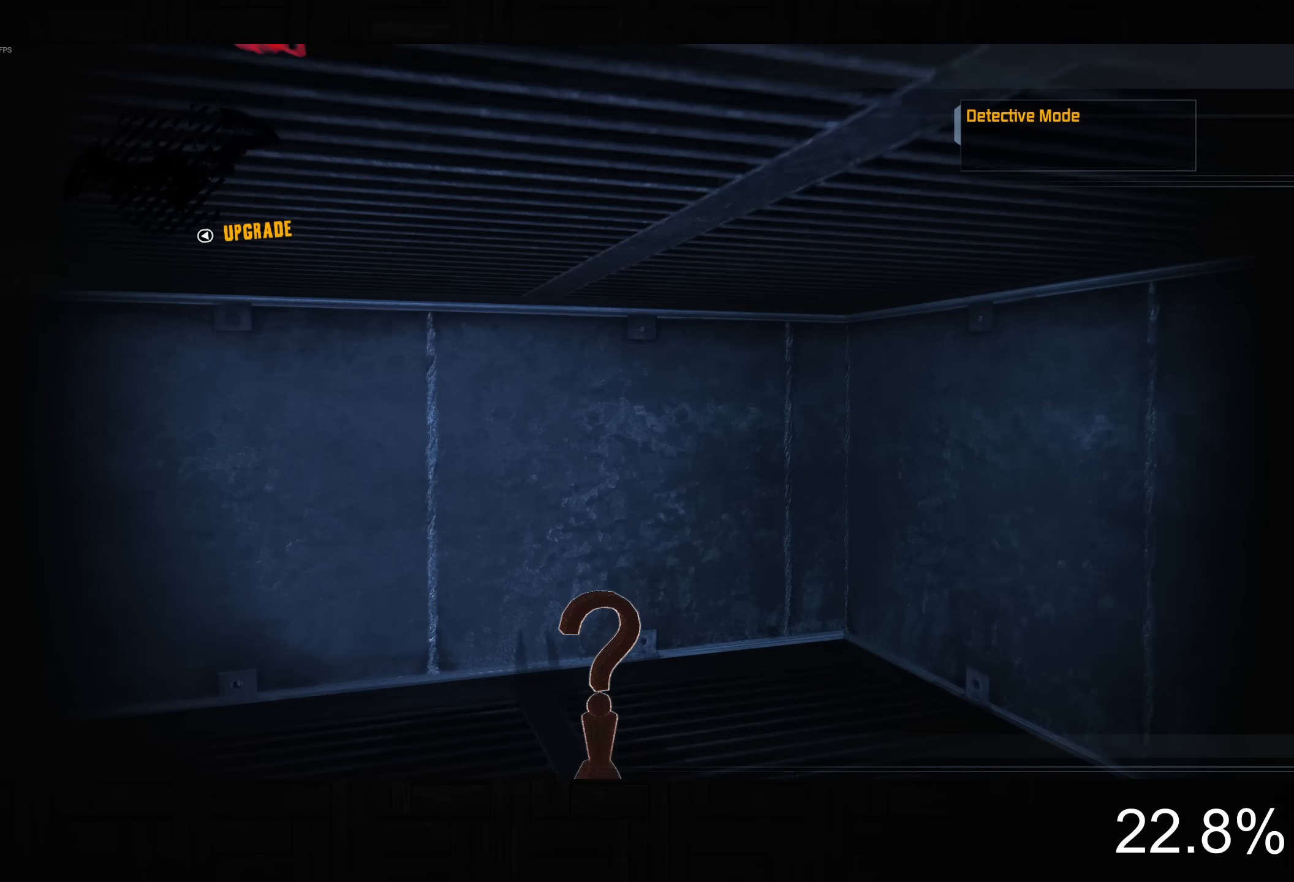
{"buttons": ["R2"], "left_stick": "down-left", "right_stick": "up", "button_events": [[150, "CROSS", "down"], [250, "CROSS", "up"]]}
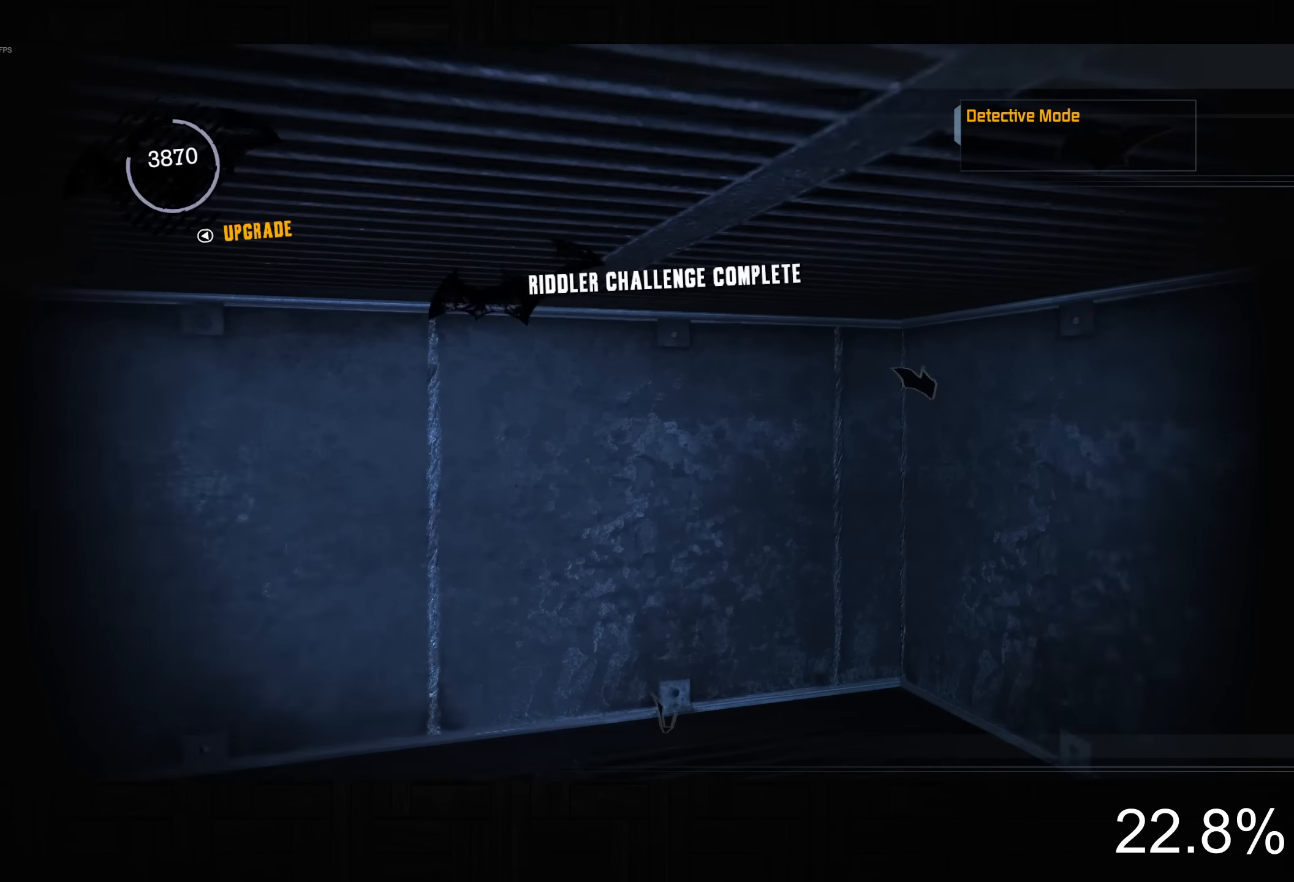
{"buttons": ["R2"], "left_stick": "down-right", "right_stick": "up-left", "button_events": []}
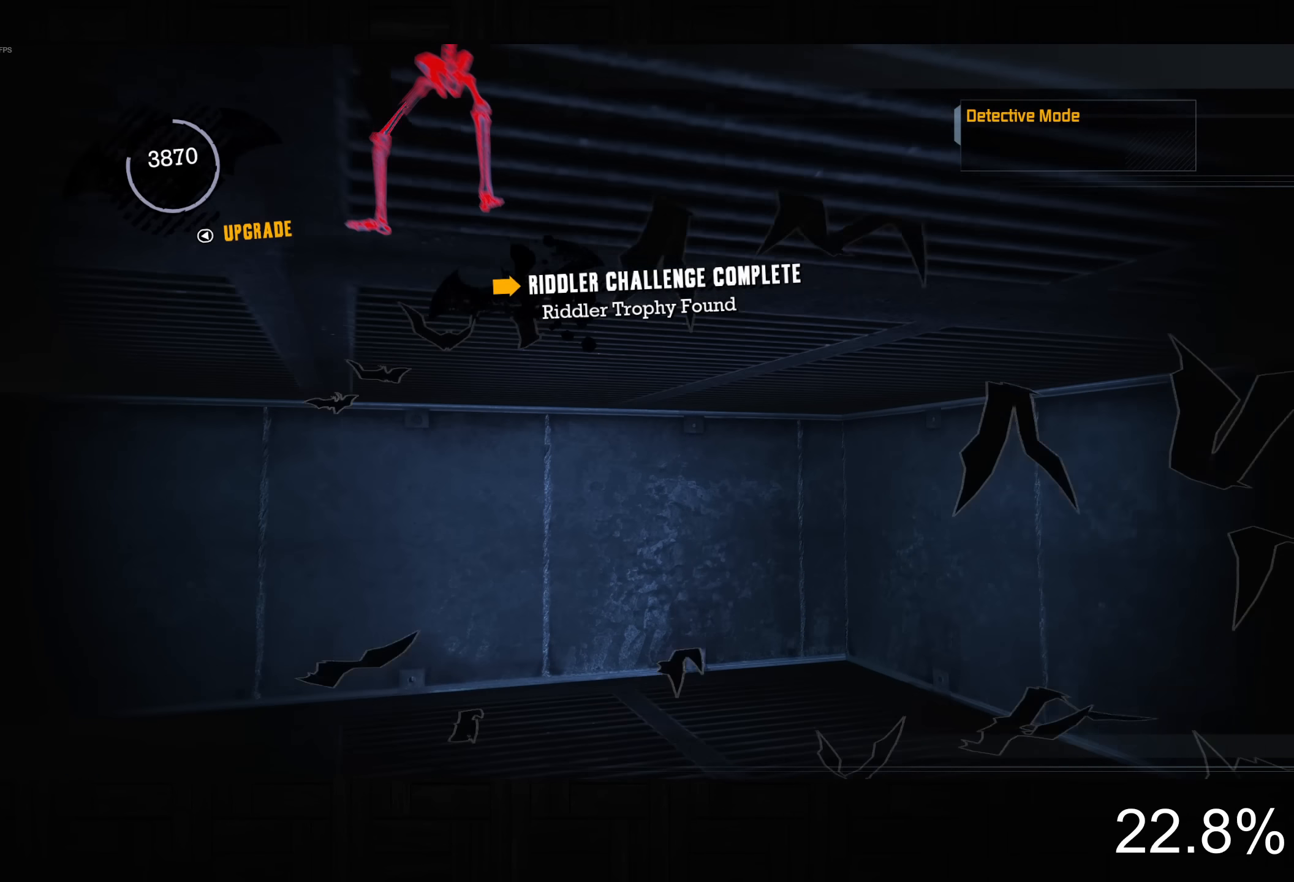
{"buttons": ["R2"], "left_stick": "down", "right_stick": "up-right", "button_events": []}
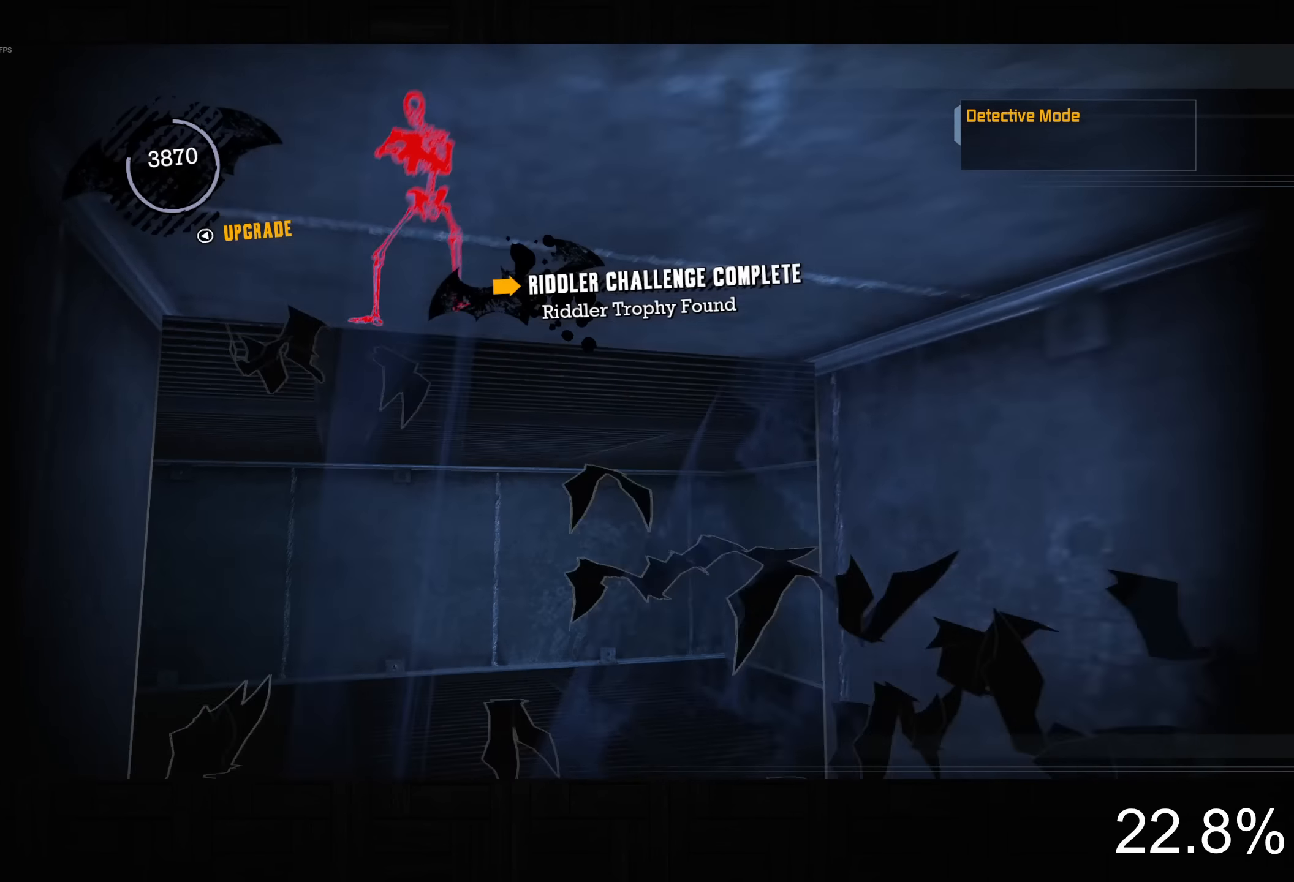
{"buttons": ["R2"], "left_stick": "down-left", "right_stick": "up-right", "button_events": []}
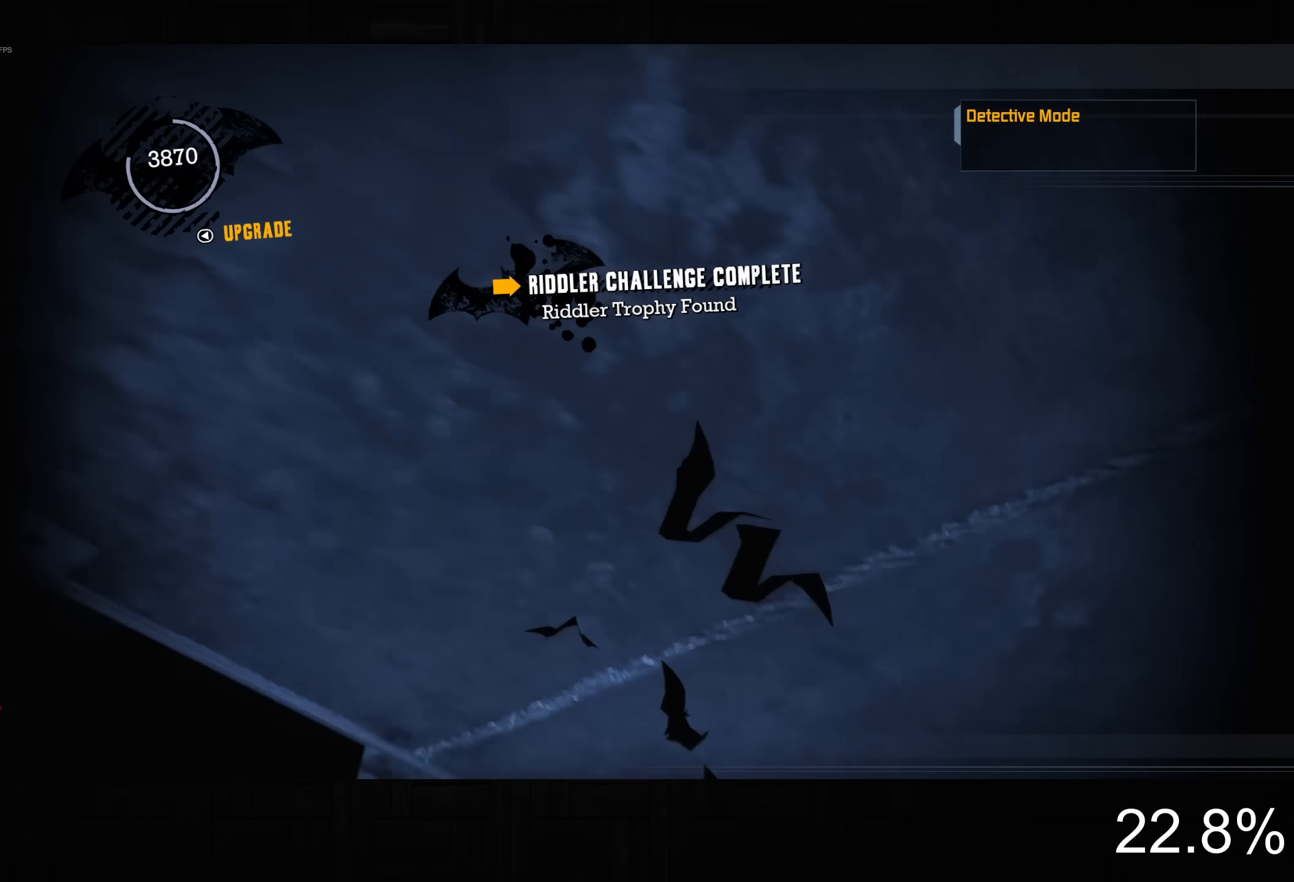
{"buttons": [], "left_stick": "down-left", "right_stick": "right", "button_events": [[417, "R2", "up"]]}
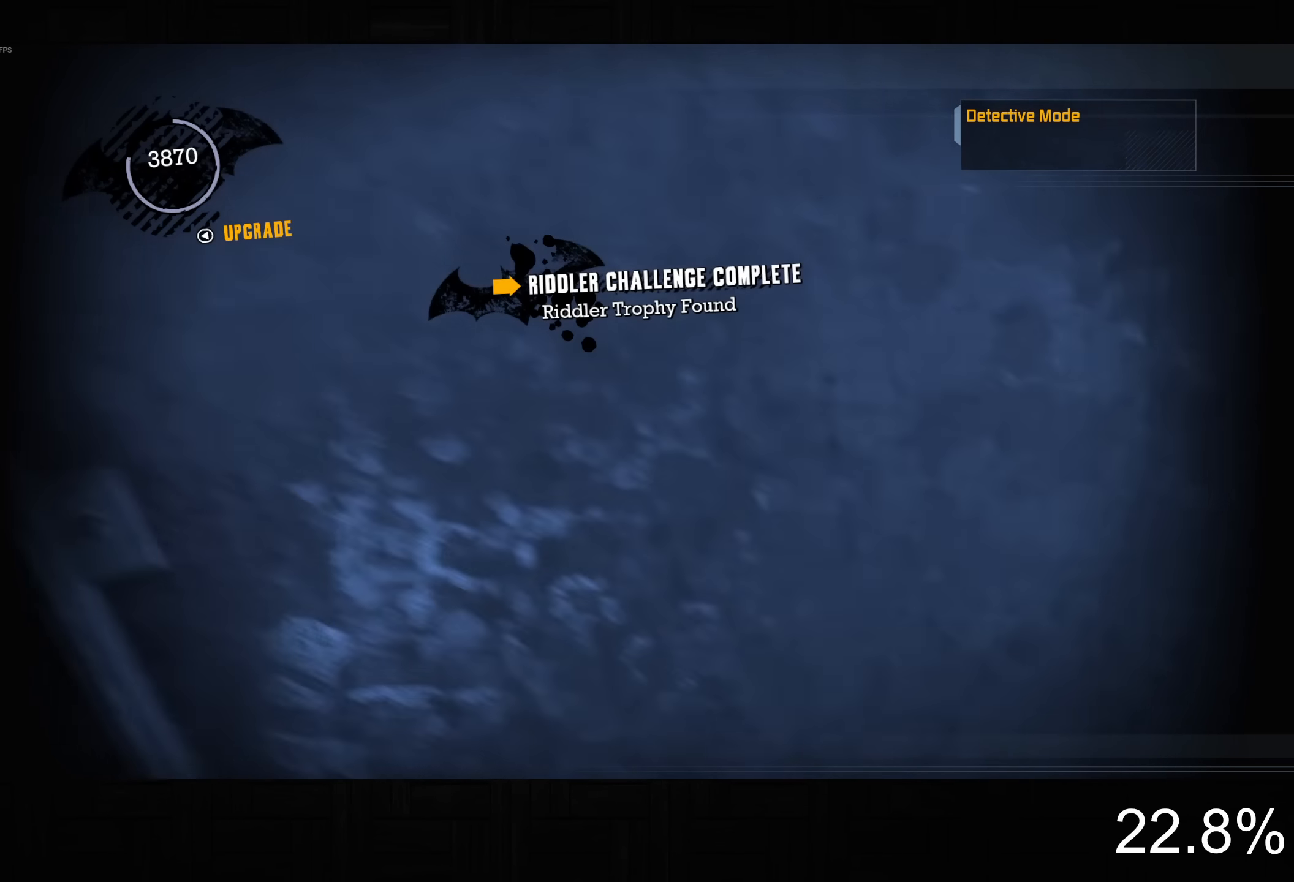
{"buttons": ["R1"], "left_stick": "center", "right_stick": "center", "button_events": [[333, "R1", "down"], [400, "R1", "up"], [483, "R1", "down"]]}
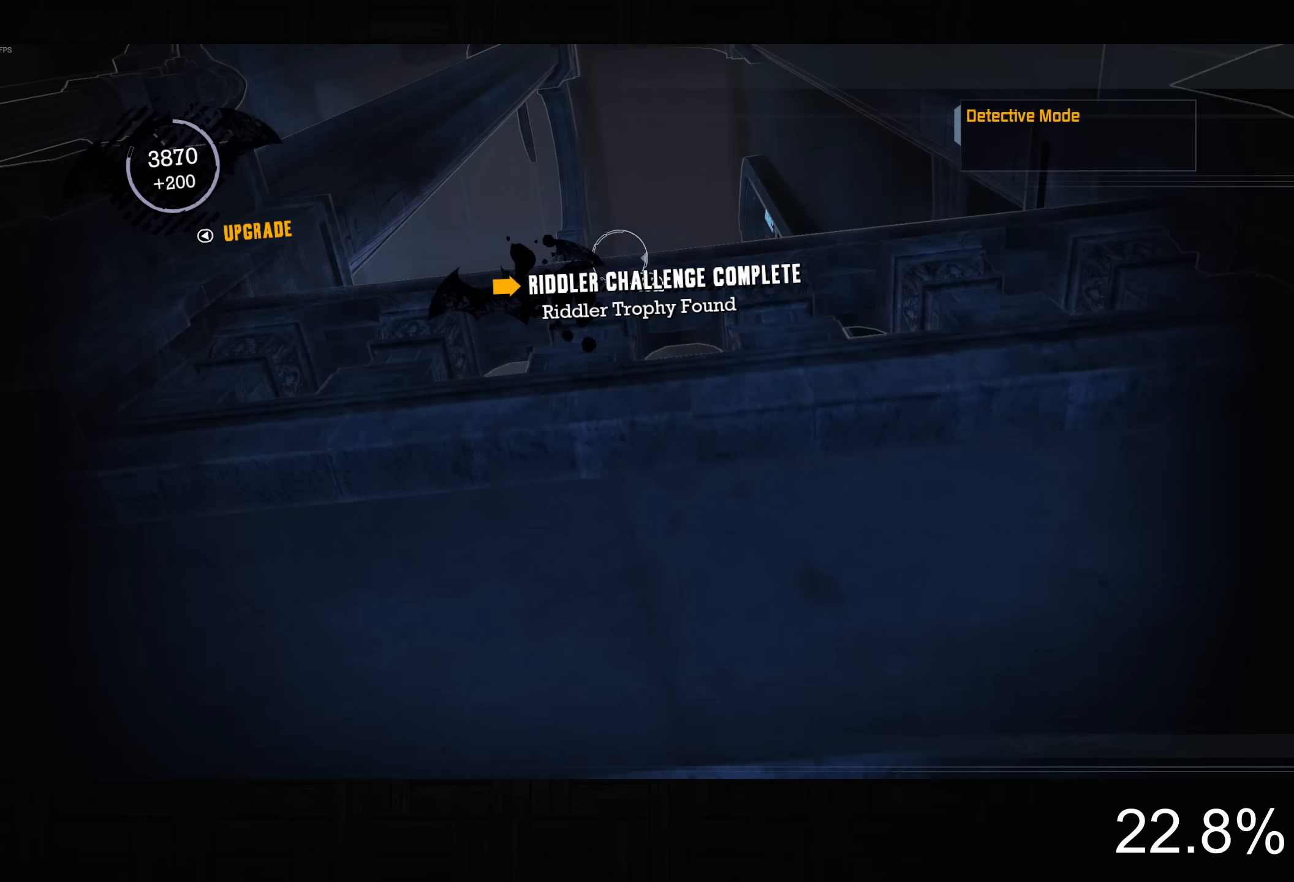
{"buttons": ["CROSS"], "left_stick": "up", "right_stick": "center", "button_events": [[83, "R1", "up"], [133, "R1", "down"], [217, "R1", "up"], [300, "CROSS", "down"]]}
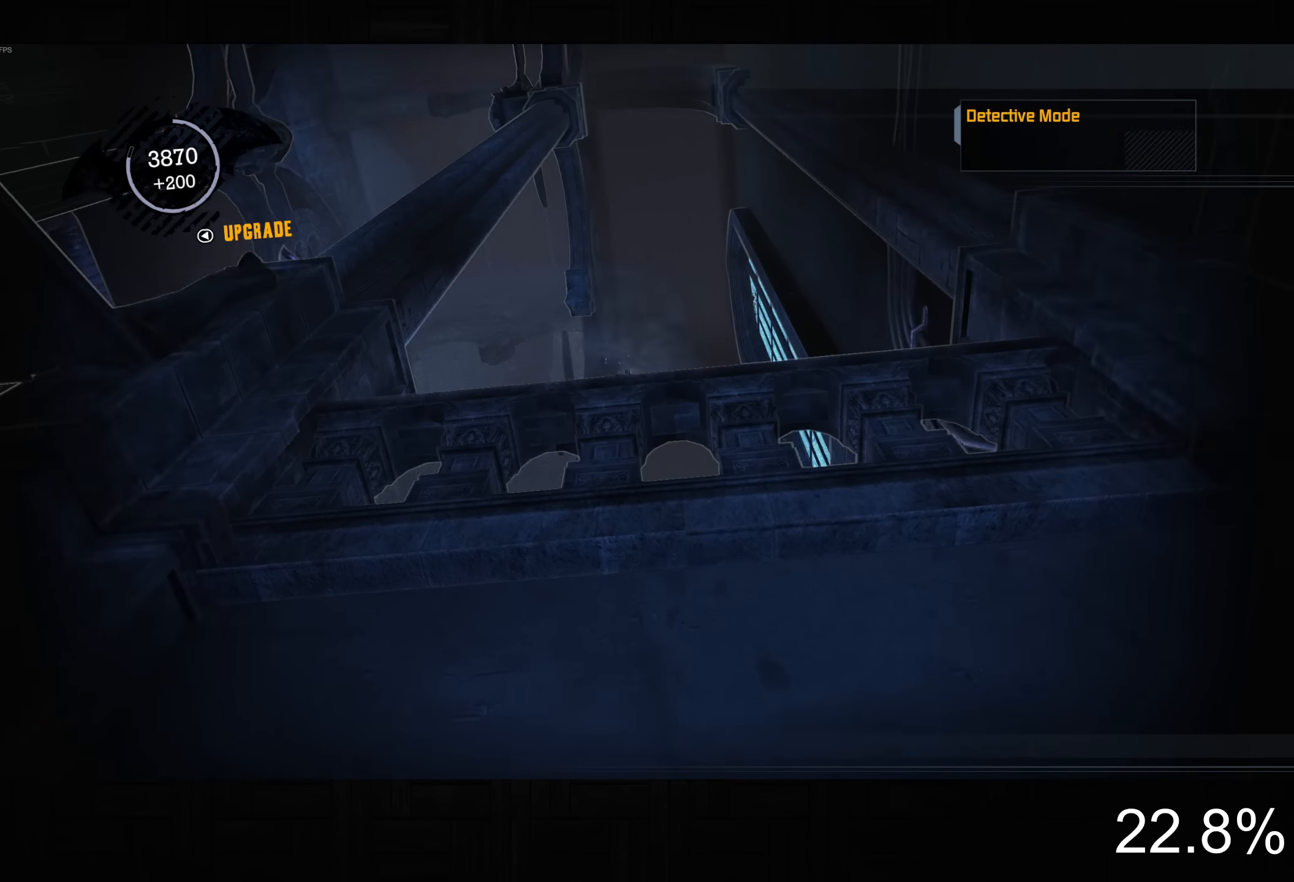
{"buttons": ["CROSS"], "left_stick": "up", "right_stick": "up-right", "button_events": []}
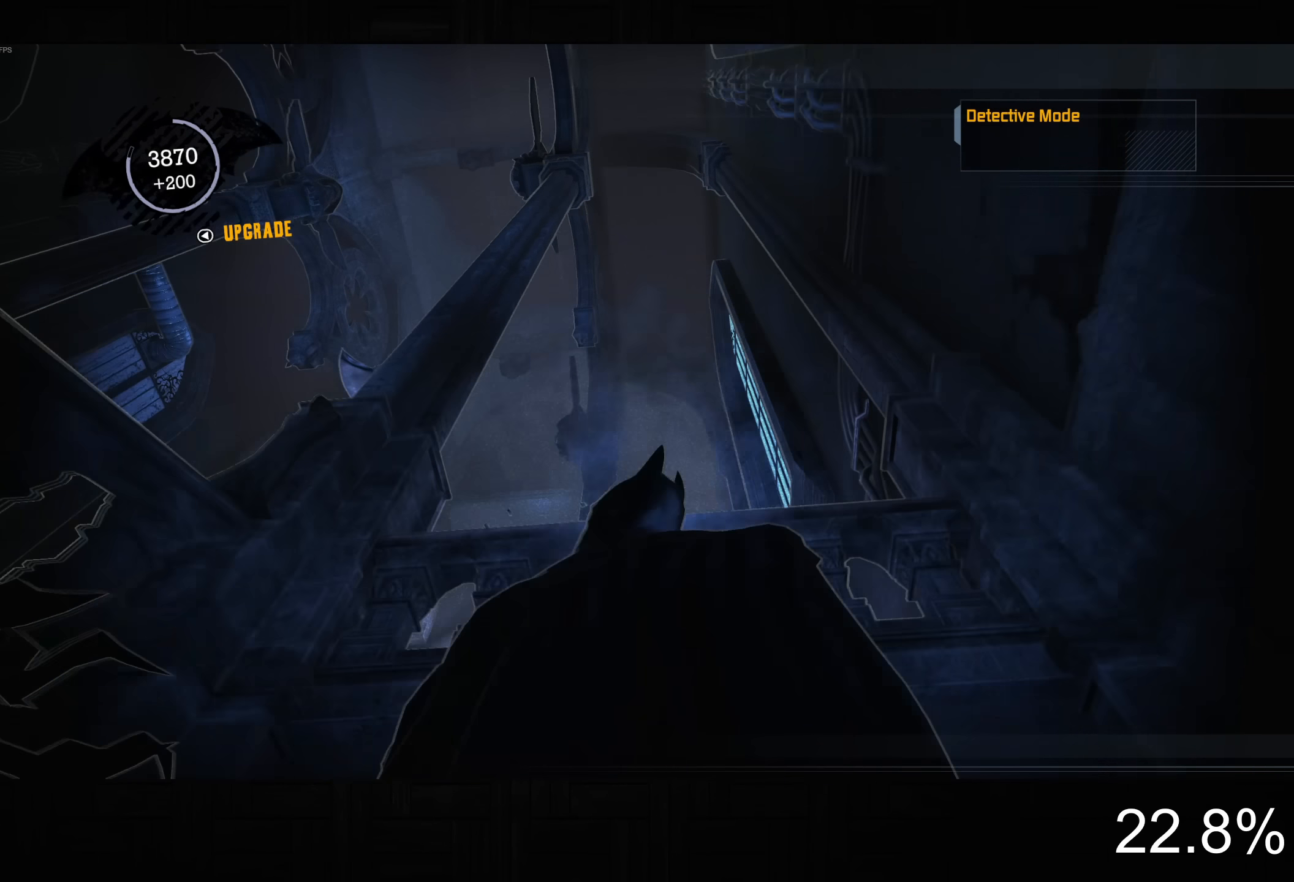
{"buttons": ["CROSS"], "left_stick": "up", "right_stick": "center", "button_events": []}
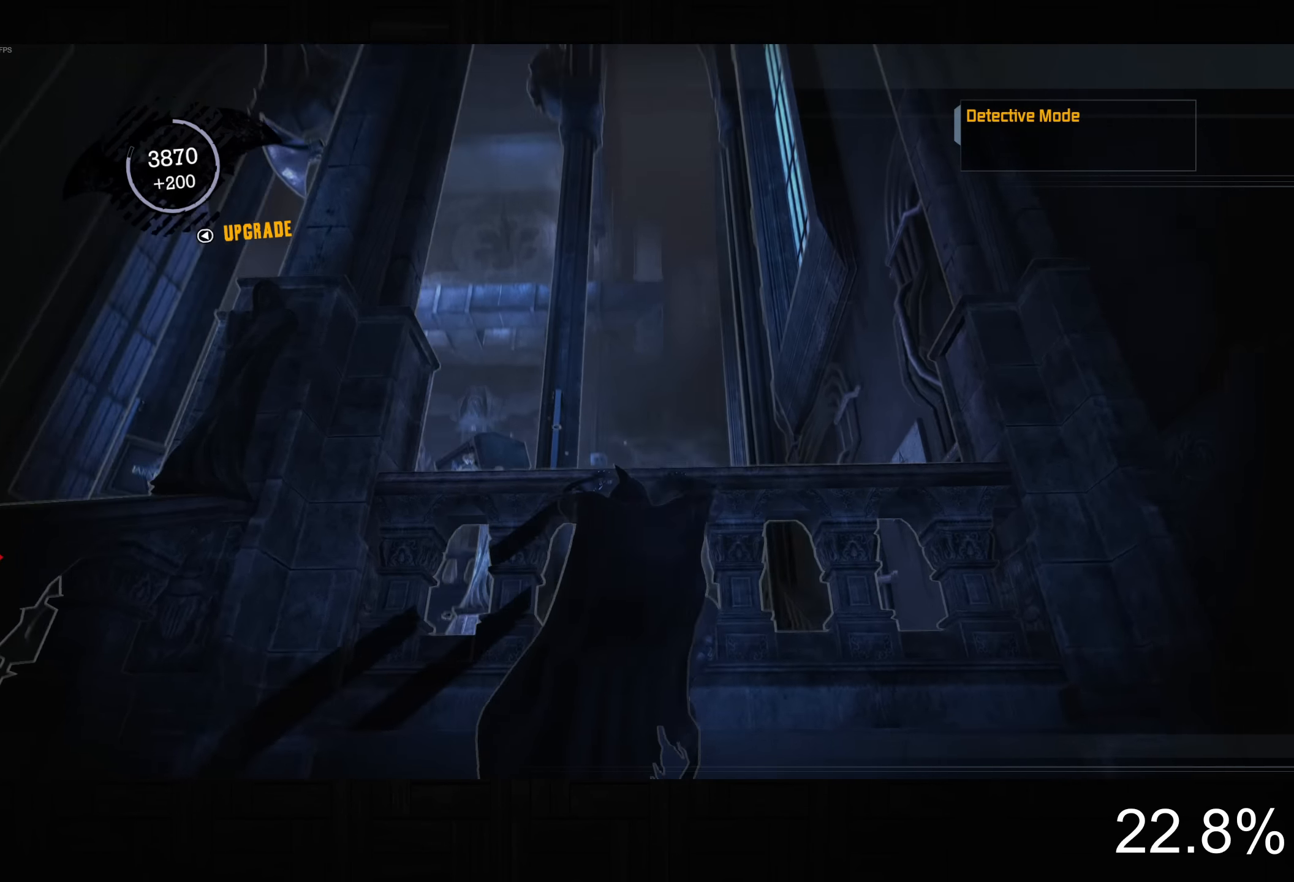
{"buttons": ["CROSS"], "left_stick": "up-right", "right_stick": "center", "button_events": []}
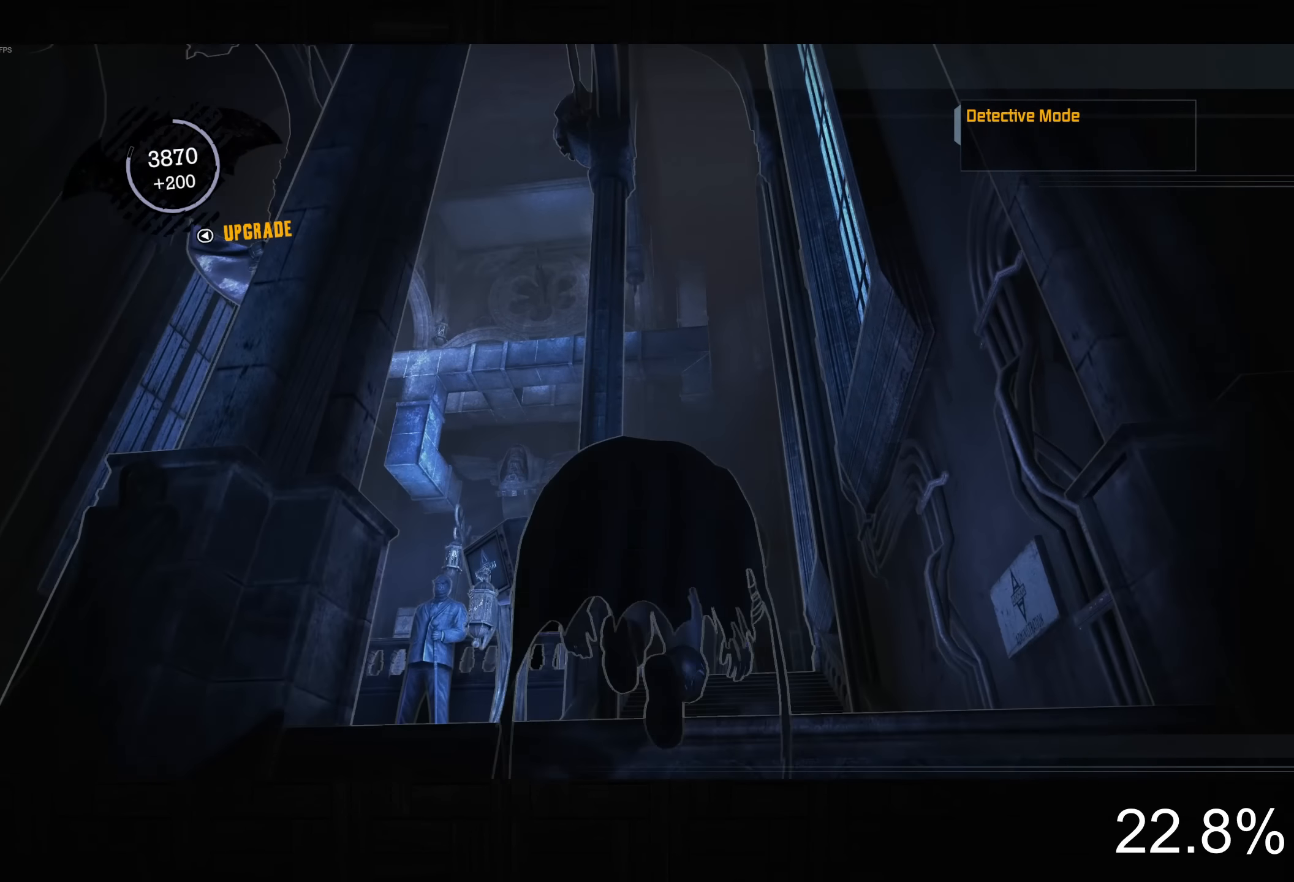
{"buttons": ["CROSS", "R1"], "left_stick": "center", "right_stick": "up-right", "button_events": [[450, "R1", "down"]]}
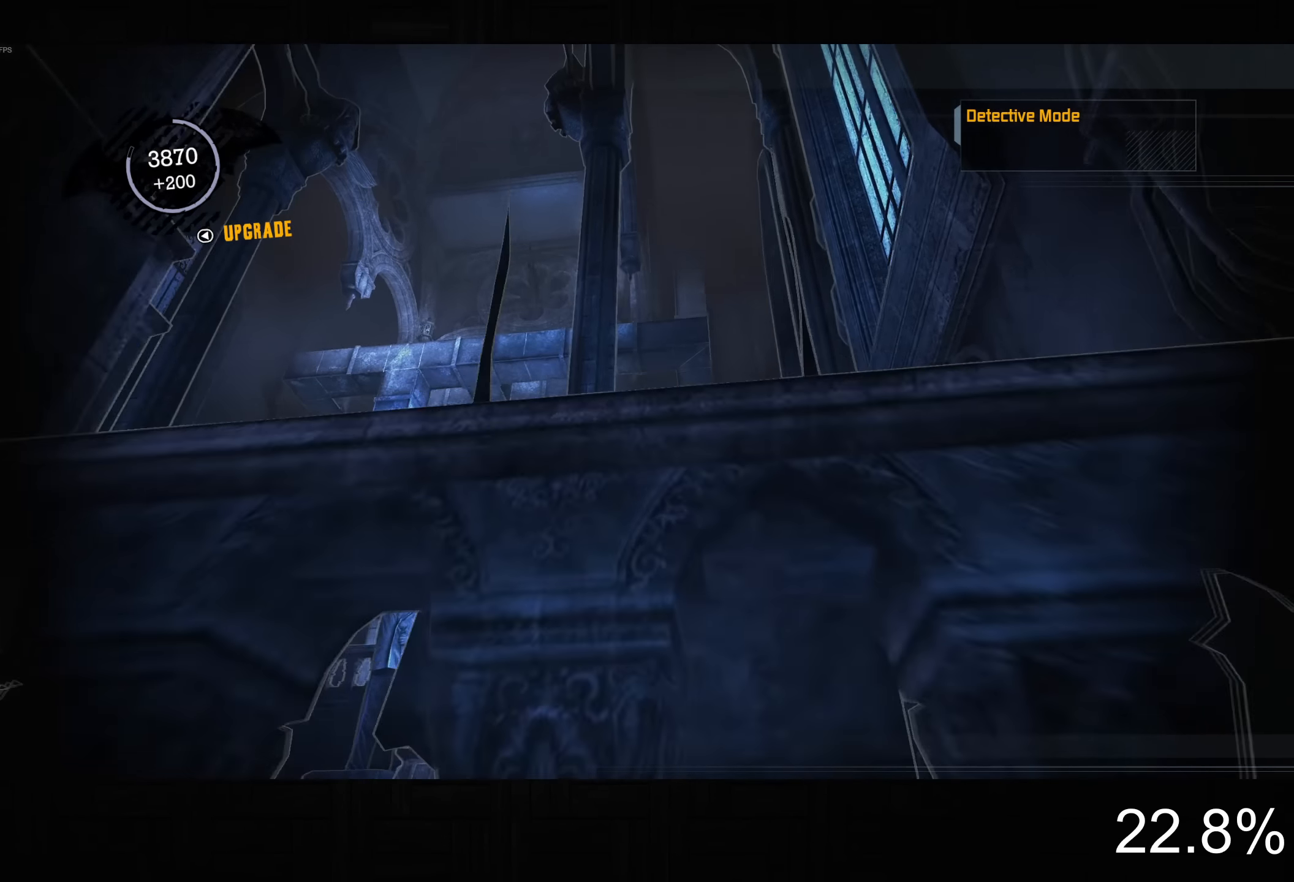
{"buttons": ["CROSS"], "left_stick": "center", "right_stick": "center", "button_events": [[33, "R1", "up"], [117, "R1", "down"], [167, "R1", "up"], [250, "R1", "down"], [317, "R1", "up"], [383, "R1", "down"], [467, "R1", "up"]]}
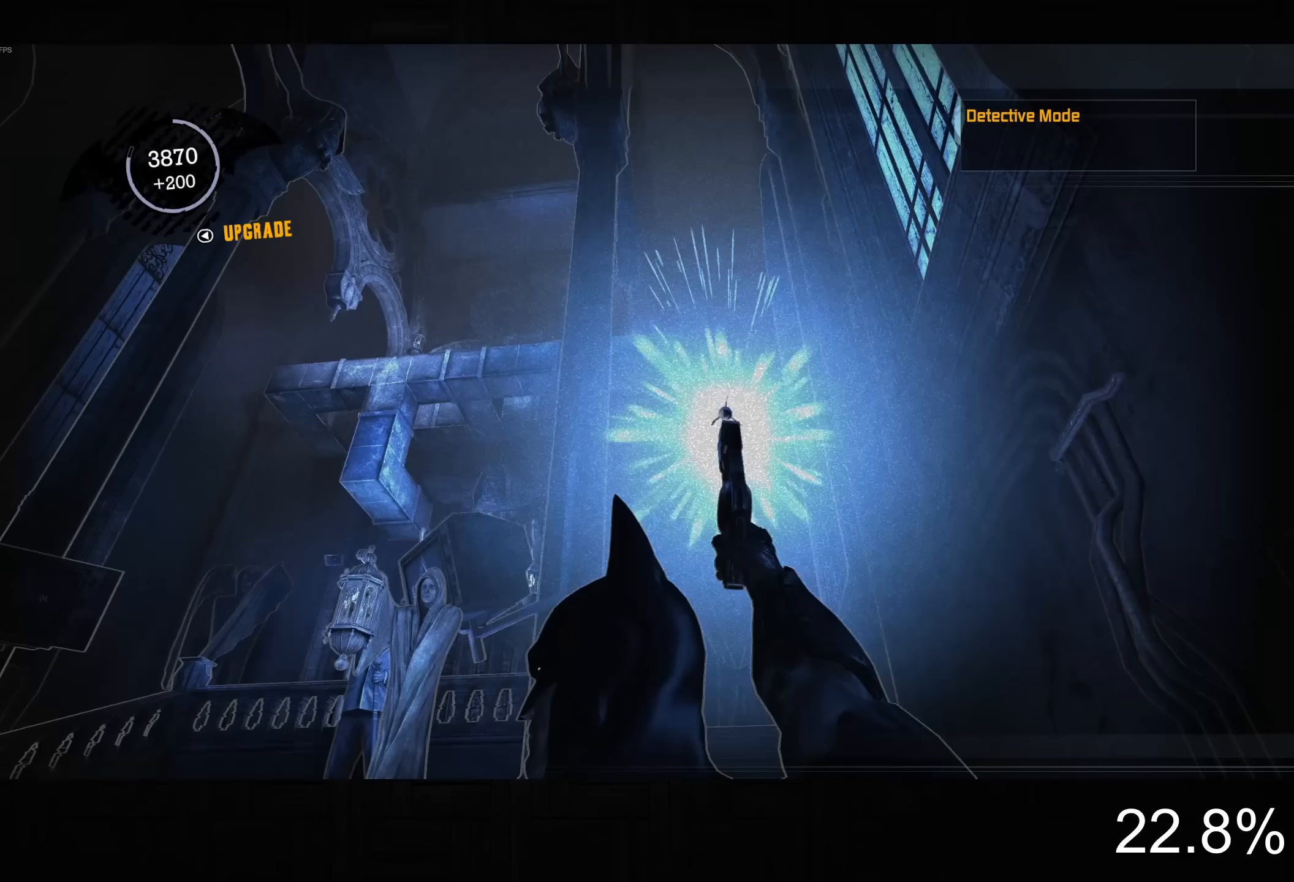
{"buttons": ["CROSS"], "left_stick": "up", "right_stick": "center", "button_events": [[33, "R1", "down"], [133, "R1", "up"]]}
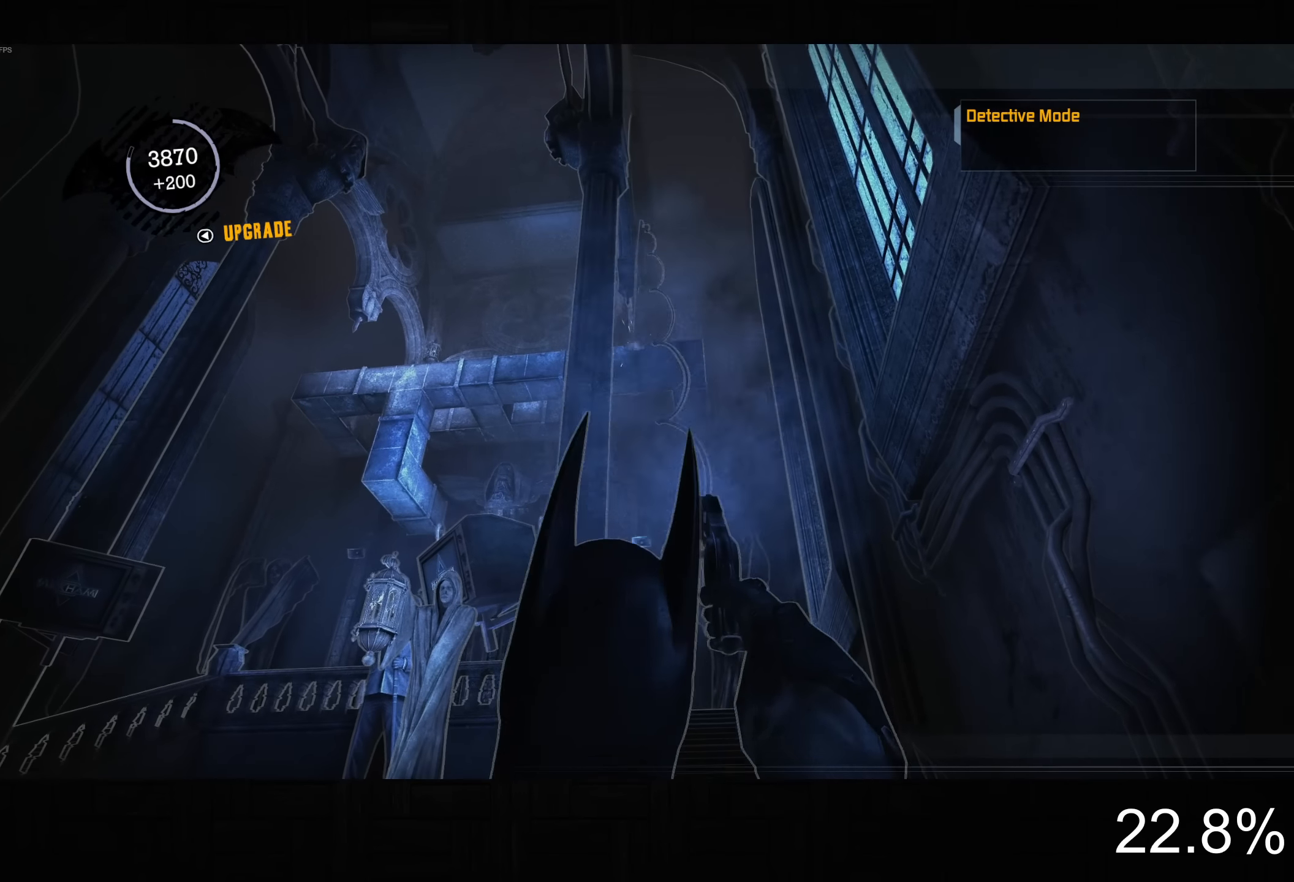
{"buttons": ["CROSS", "DPAD_DOWN"], "left_stick": "up", "right_stick": "center", "button_events": [[433, "DPAD_DOWN", "down"]]}
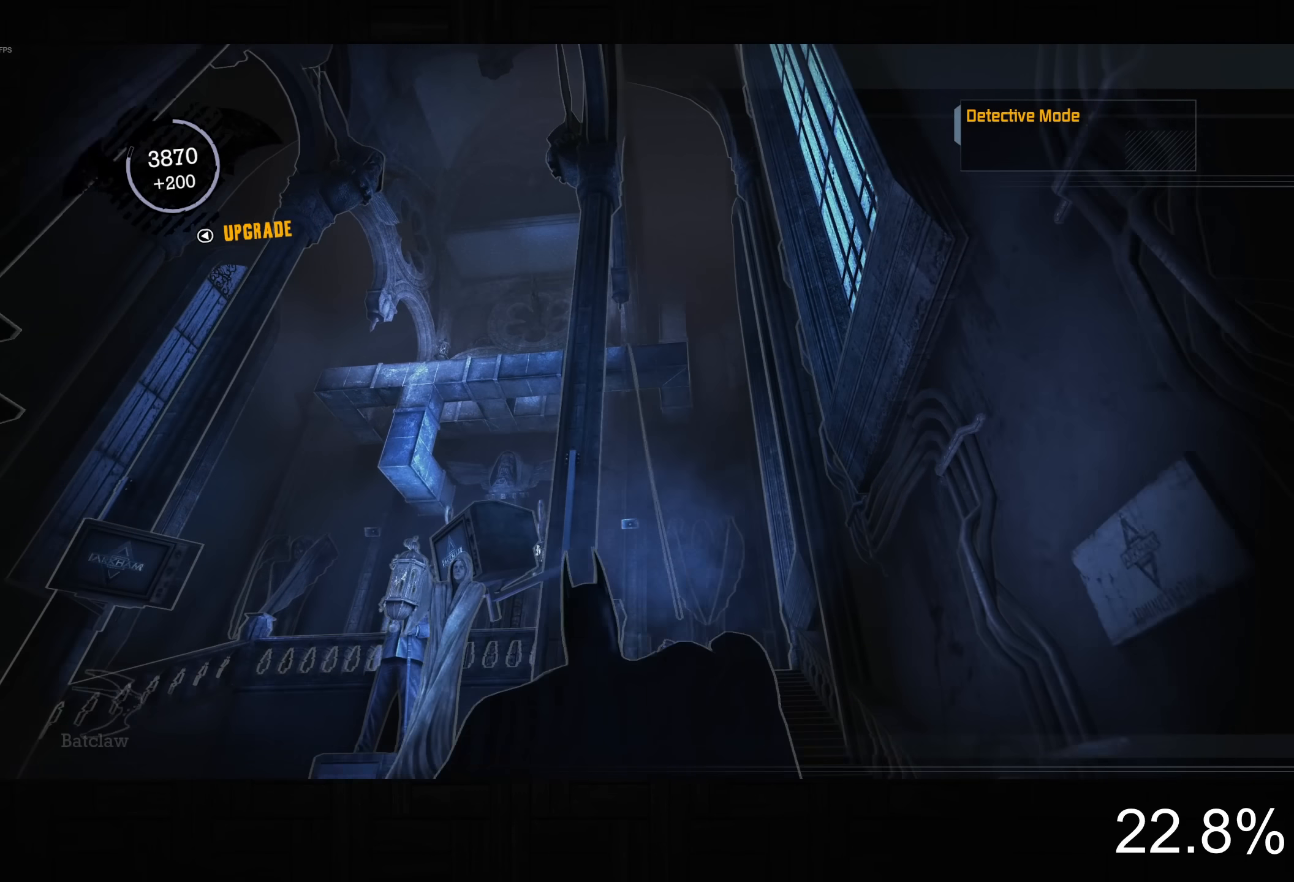
{"buttons": ["CROSS"], "left_stick": "up", "right_stick": "center", "button_events": [[50, "DPAD_DOWN", "up"]]}
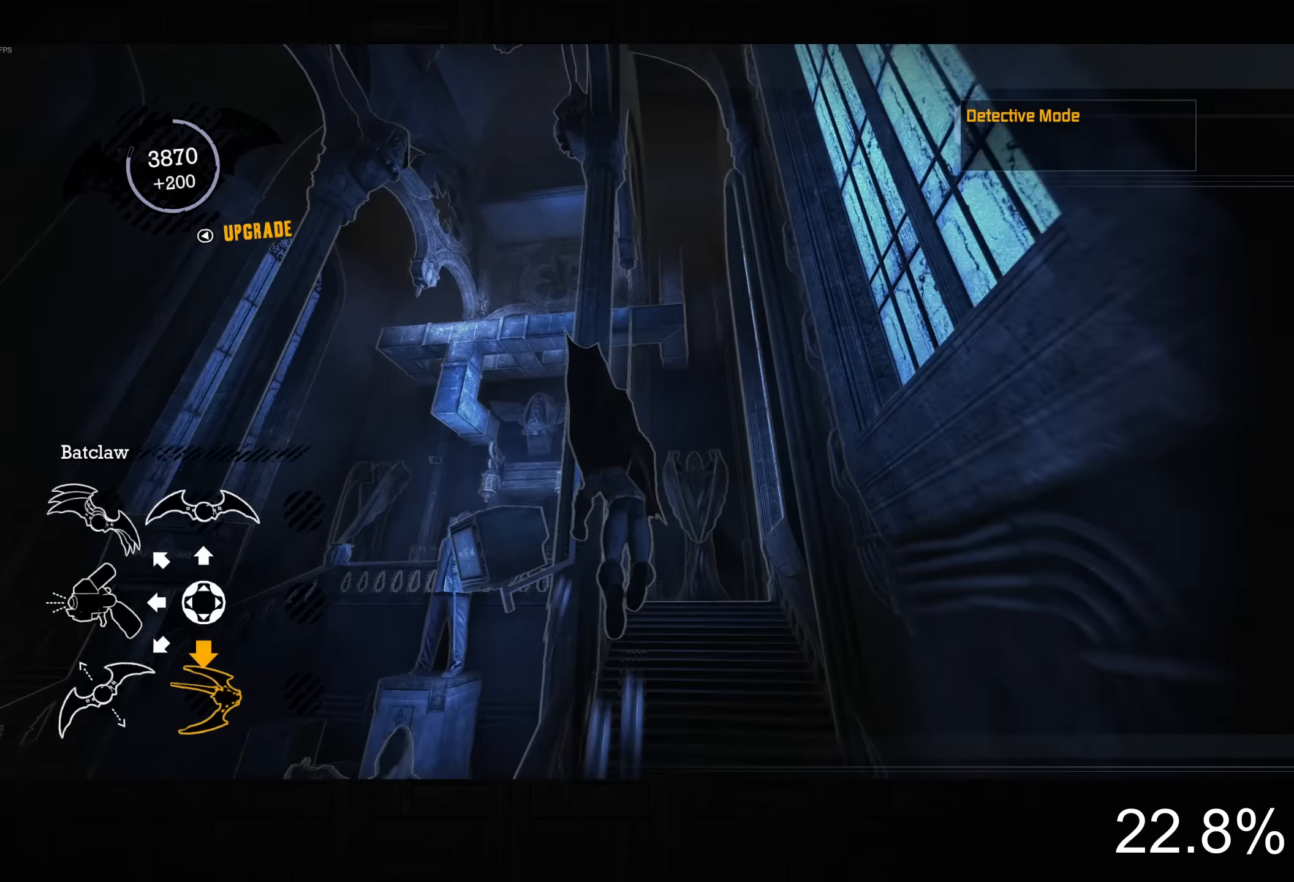
{"buttons": ["CROSS"], "left_stick": "up", "right_stick": "down-left", "button_events": []}
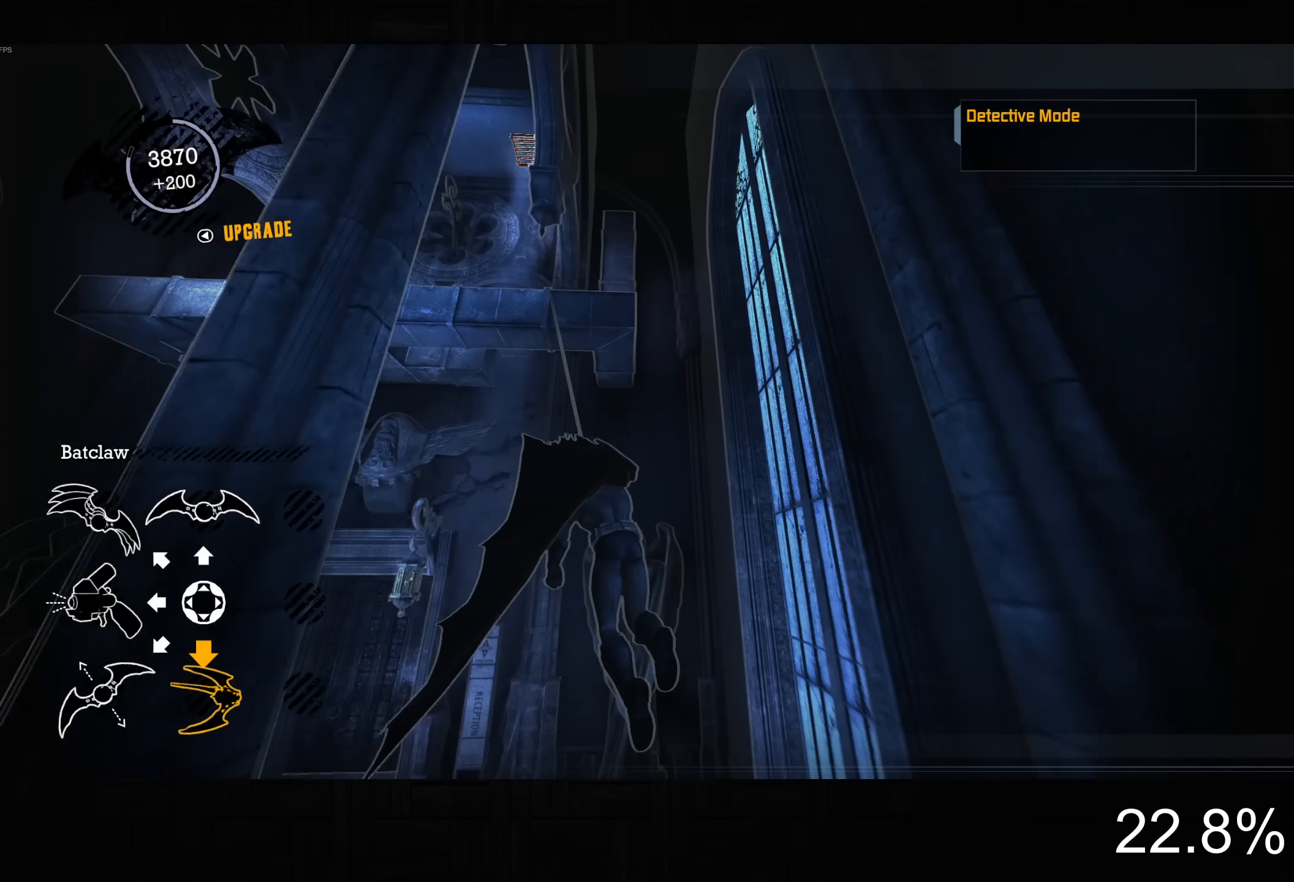
{"buttons": ["CROSS"], "left_stick": "up", "right_stick": "down-left", "button_events": []}
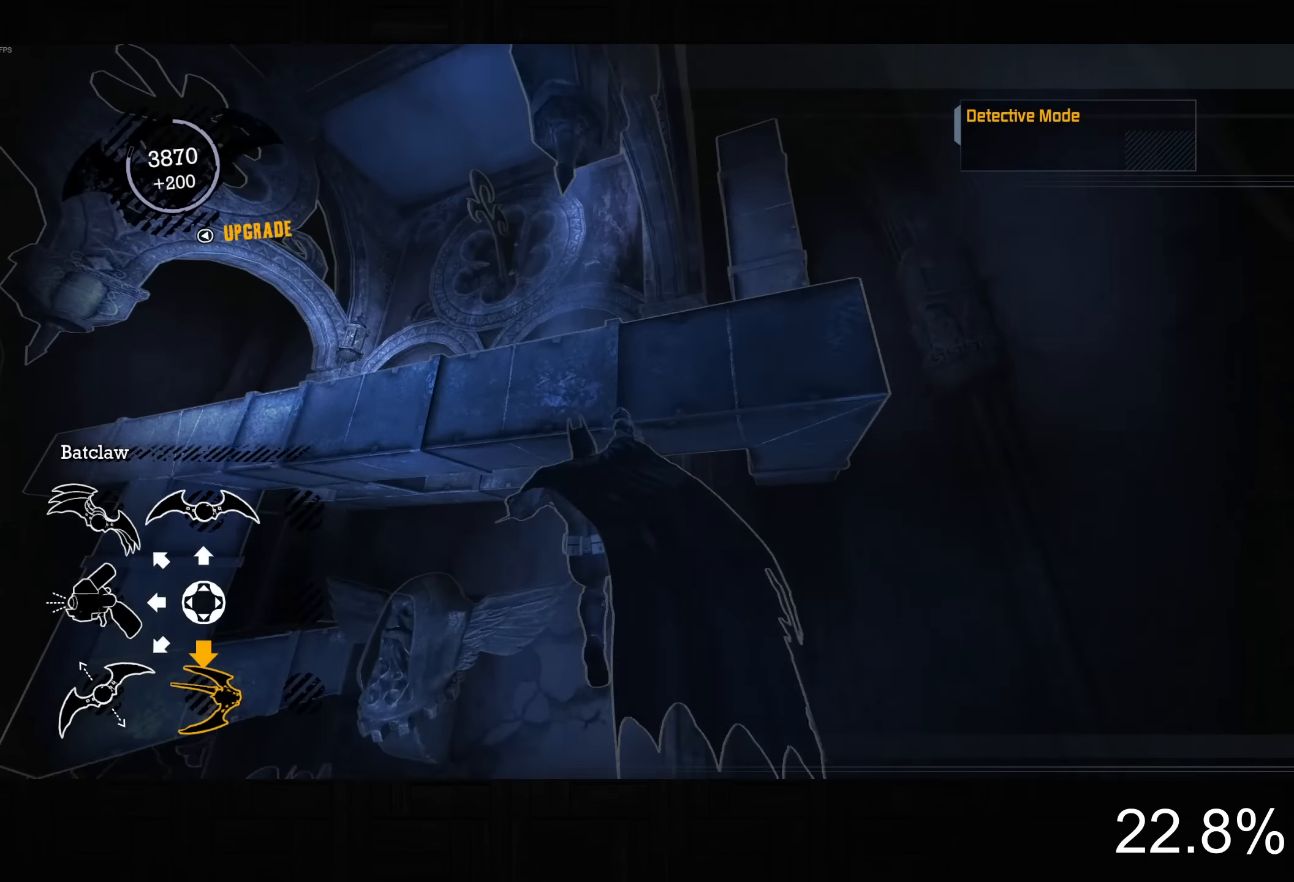
{"buttons": ["CROSS"], "left_stick": "up", "right_stick": "up-left", "button_events": []}
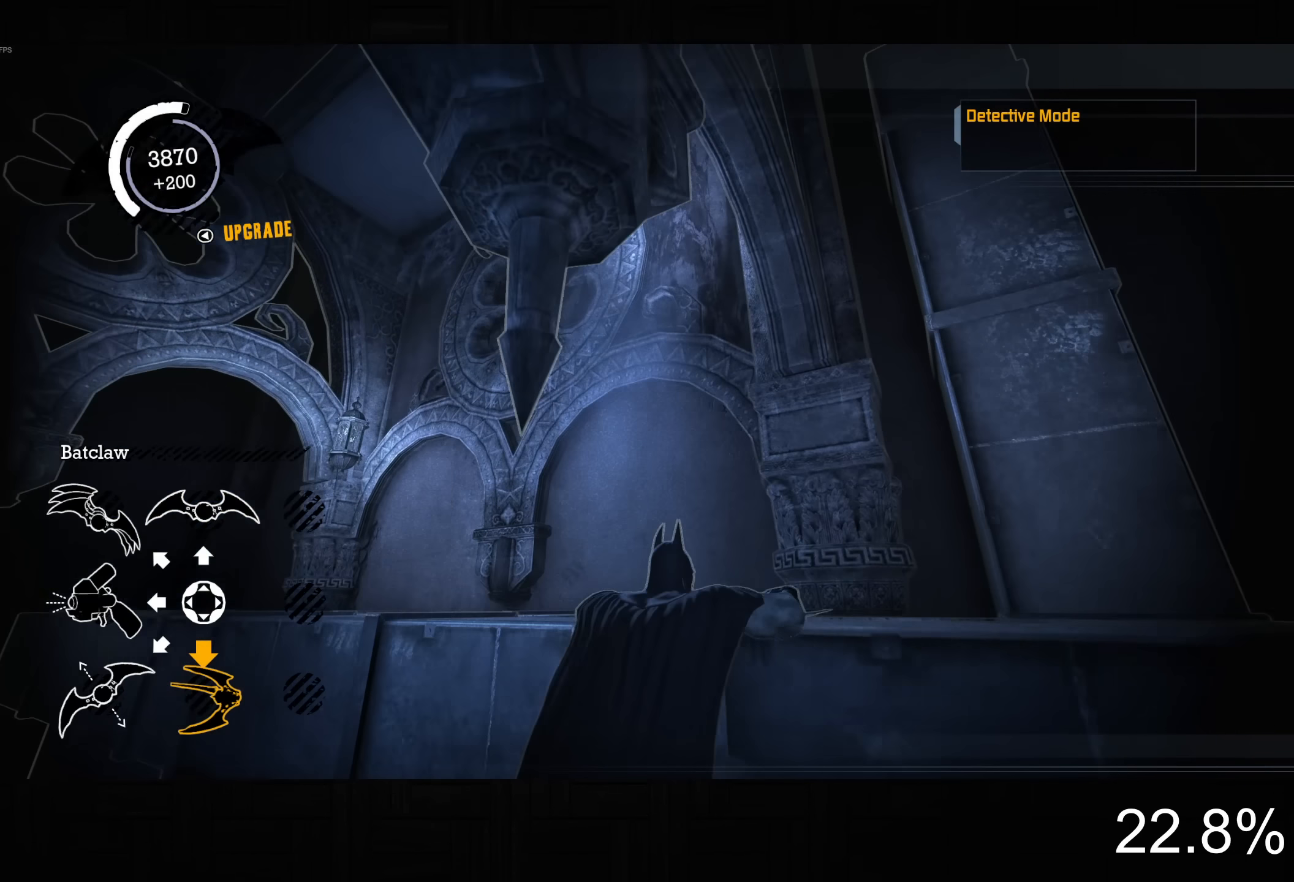
{"buttons": ["CROSS"], "left_stick": "up", "right_stick": "up-left", "button_events": []}
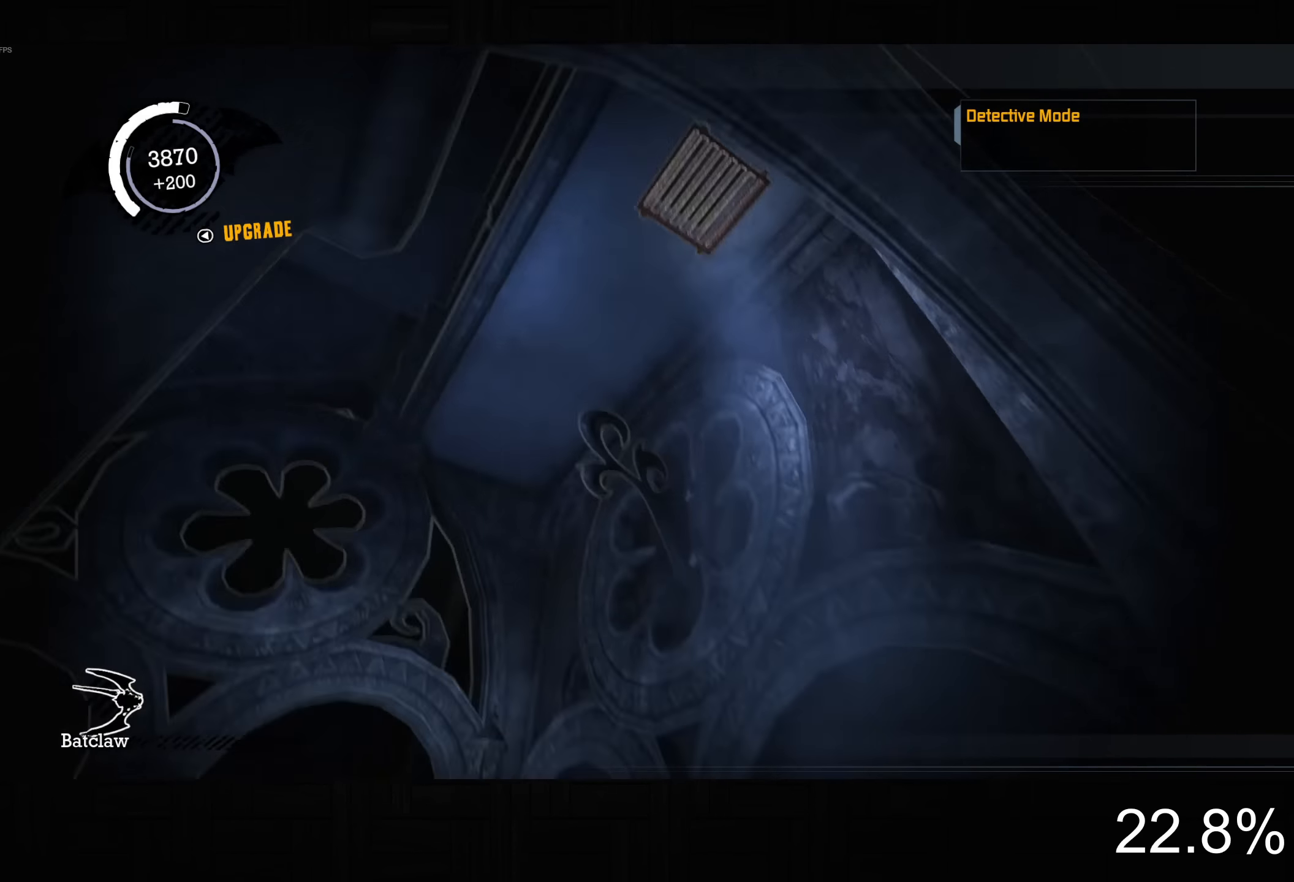
{"buttons": ["L2"], "left_stick": "center", "right_stick": "up-left", "button_events": [[300, "CROSS", "up"], [350, "L2", "down"]]}
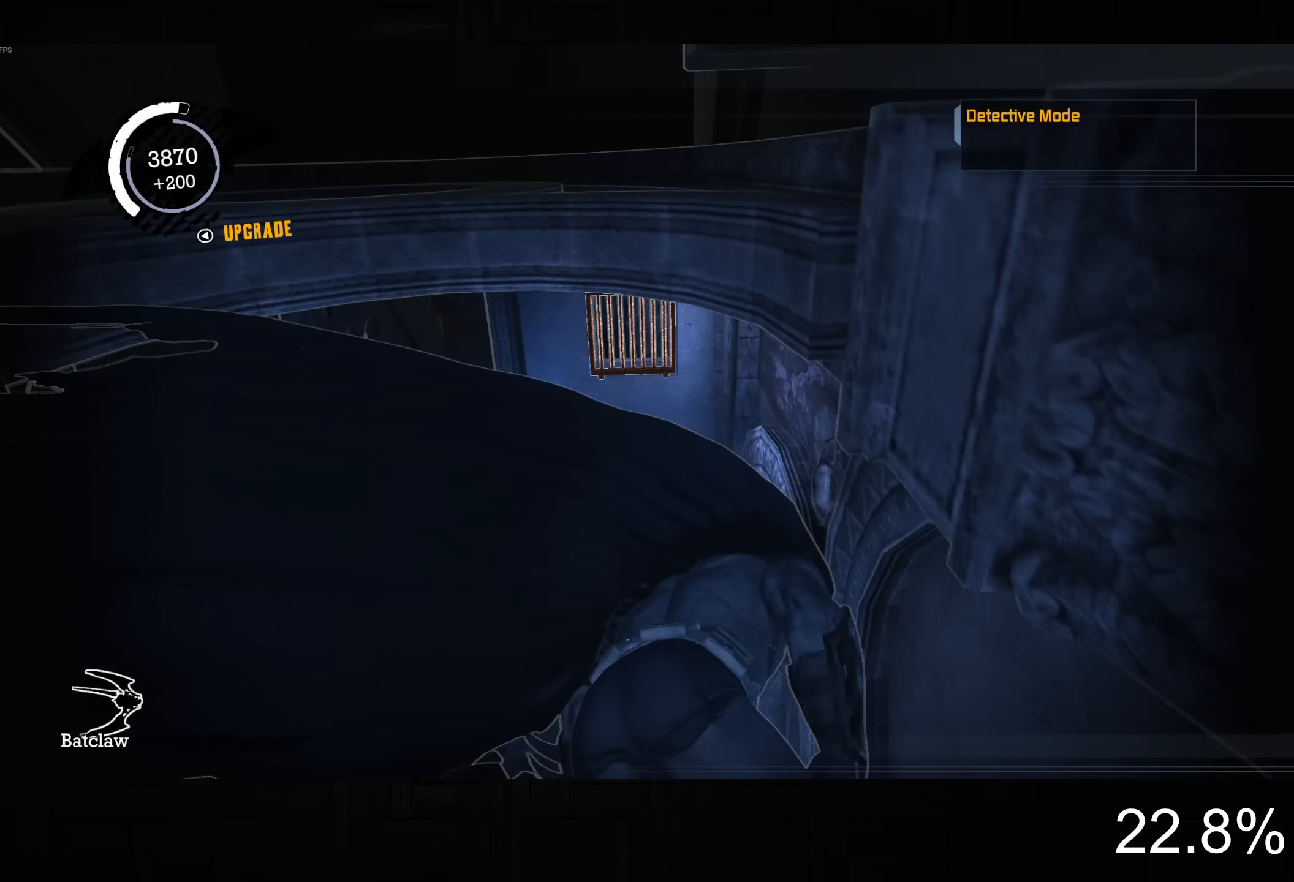
{"buttons": ["L2"], "left_stick": "center", "right_stick": "center", "button_events": [[150, "R2", "down"], [250, "R2", "up"]]}